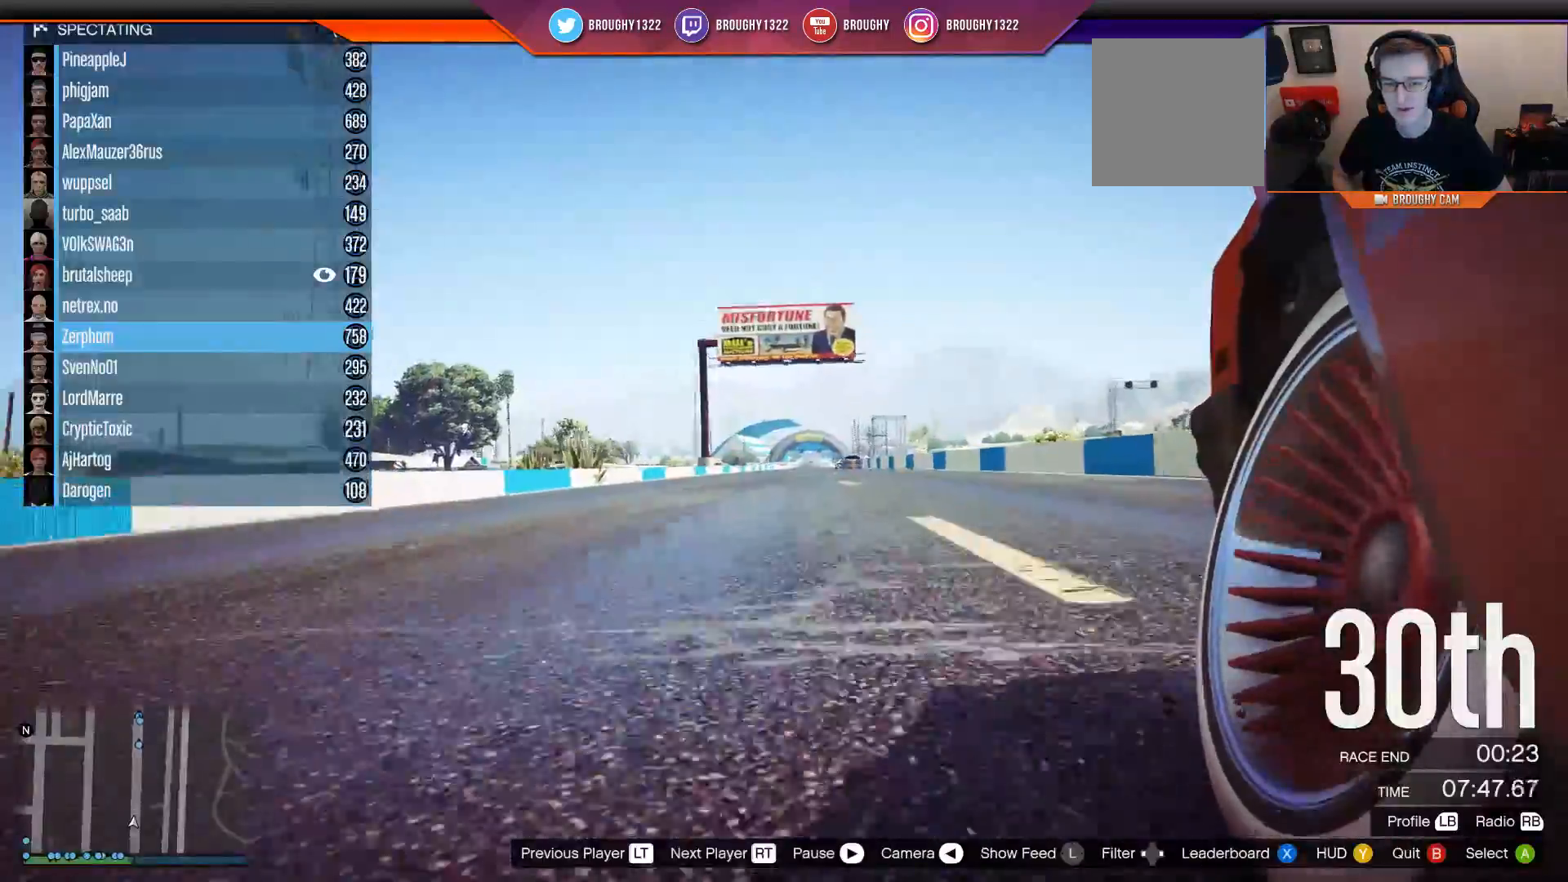
Gameplay with a controller (Xbox layout); each line is a JSON object with the inputs held at the frame after it. "events" lists button and stick changes between this image and that frame as [ms after this image, input, new state], when the widget could be followed in between.
{"buttons": [], "left_stick": "center", "right_stick": "right", "events": [[317, "right_stick", "right"]]}
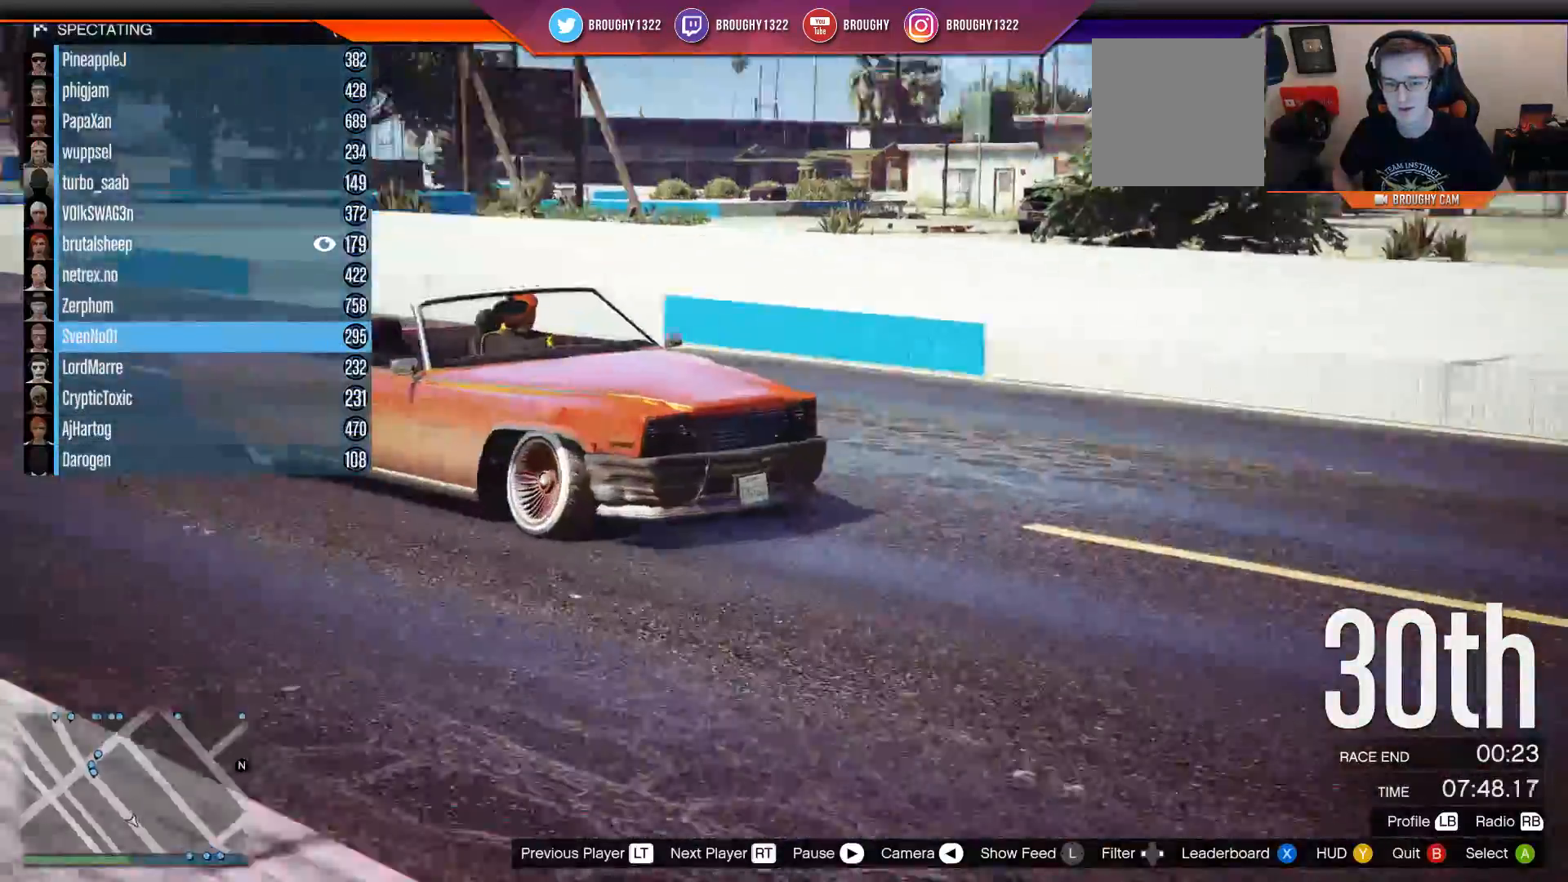
{"buttons": [], "left_stick": "center", "right_stick": "center", "events": [[17, "right_stick", "center"]]}
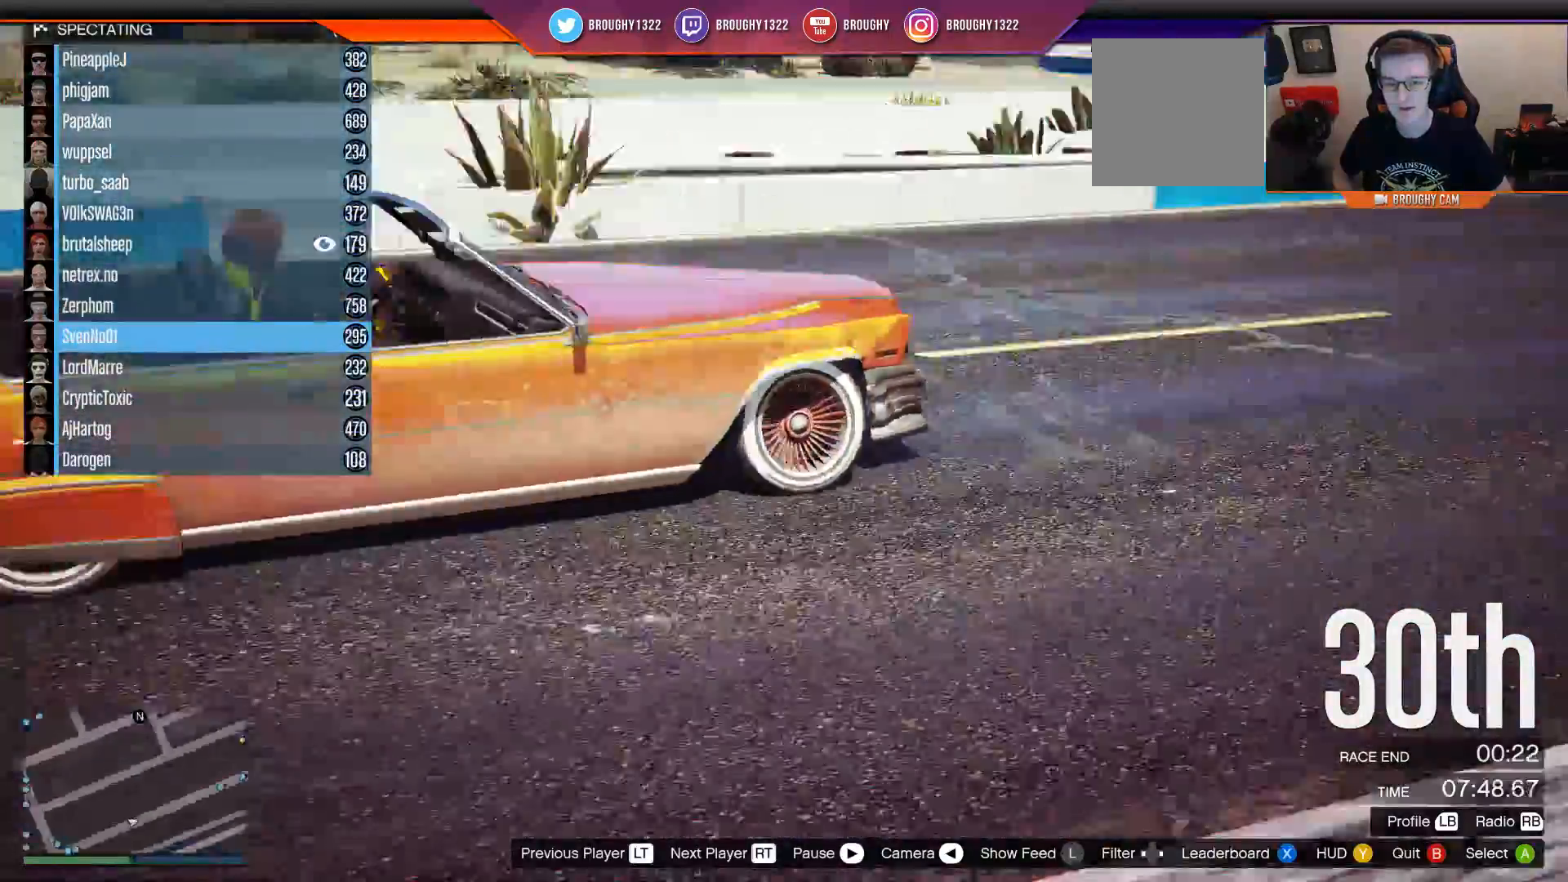
{"buttons": [], "left_stick": "center", "right_stick": "center", "events": []}
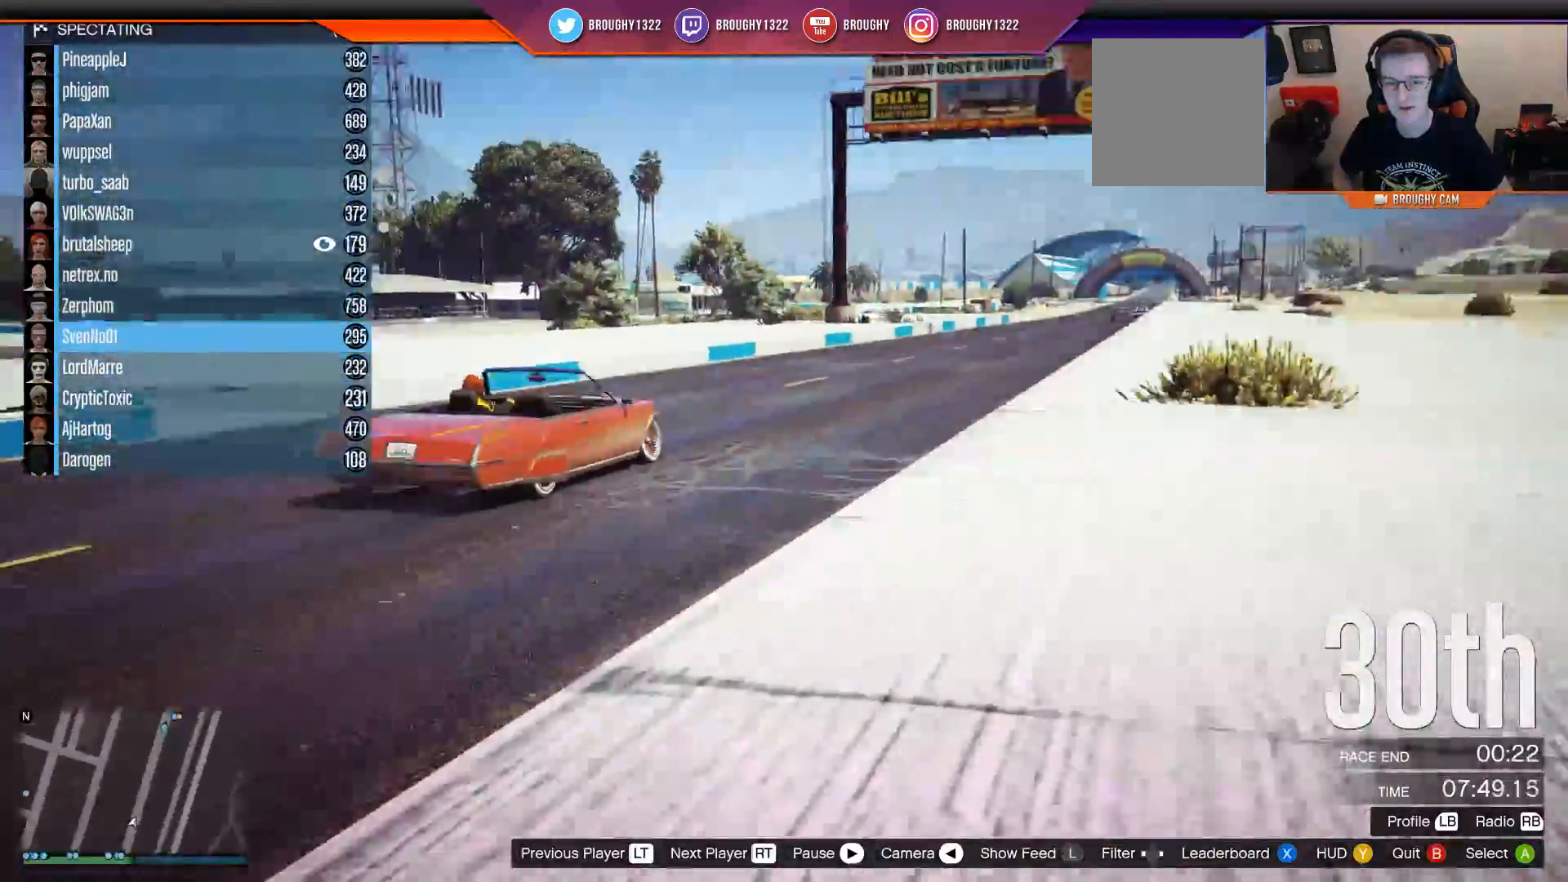
{"buttons": [], "left_stick": "center", "right_stick": "center", "events": []}
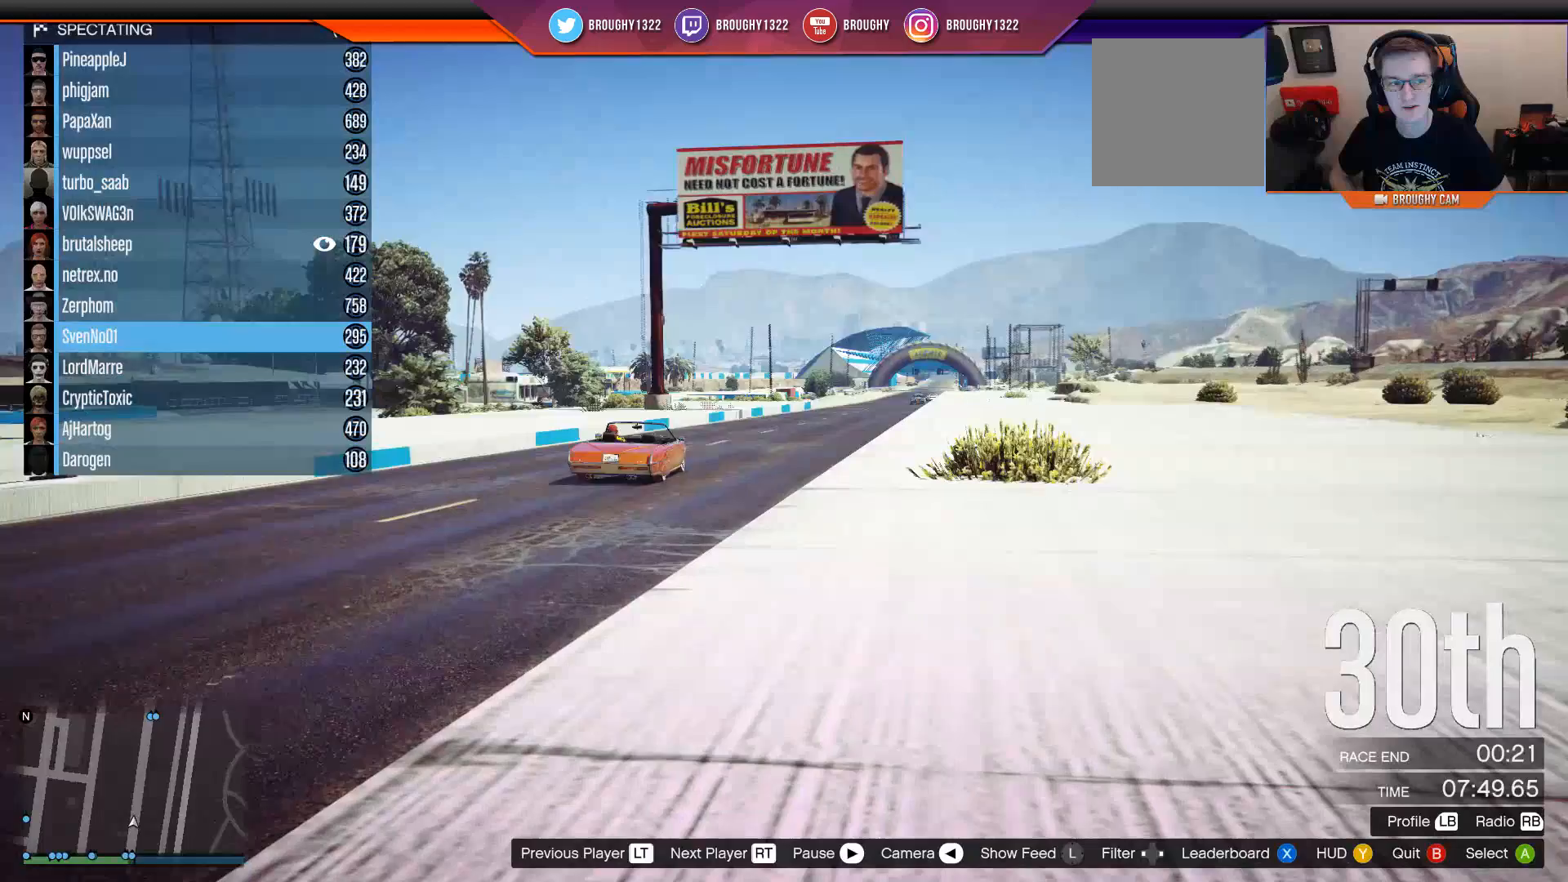
{"buttons": [], "left_stick": "up", "right_stick": "center", "events": [[200, "left_stick", "up"], [434, "left_stick", "center"], [500, "left_stick", "up"]]}
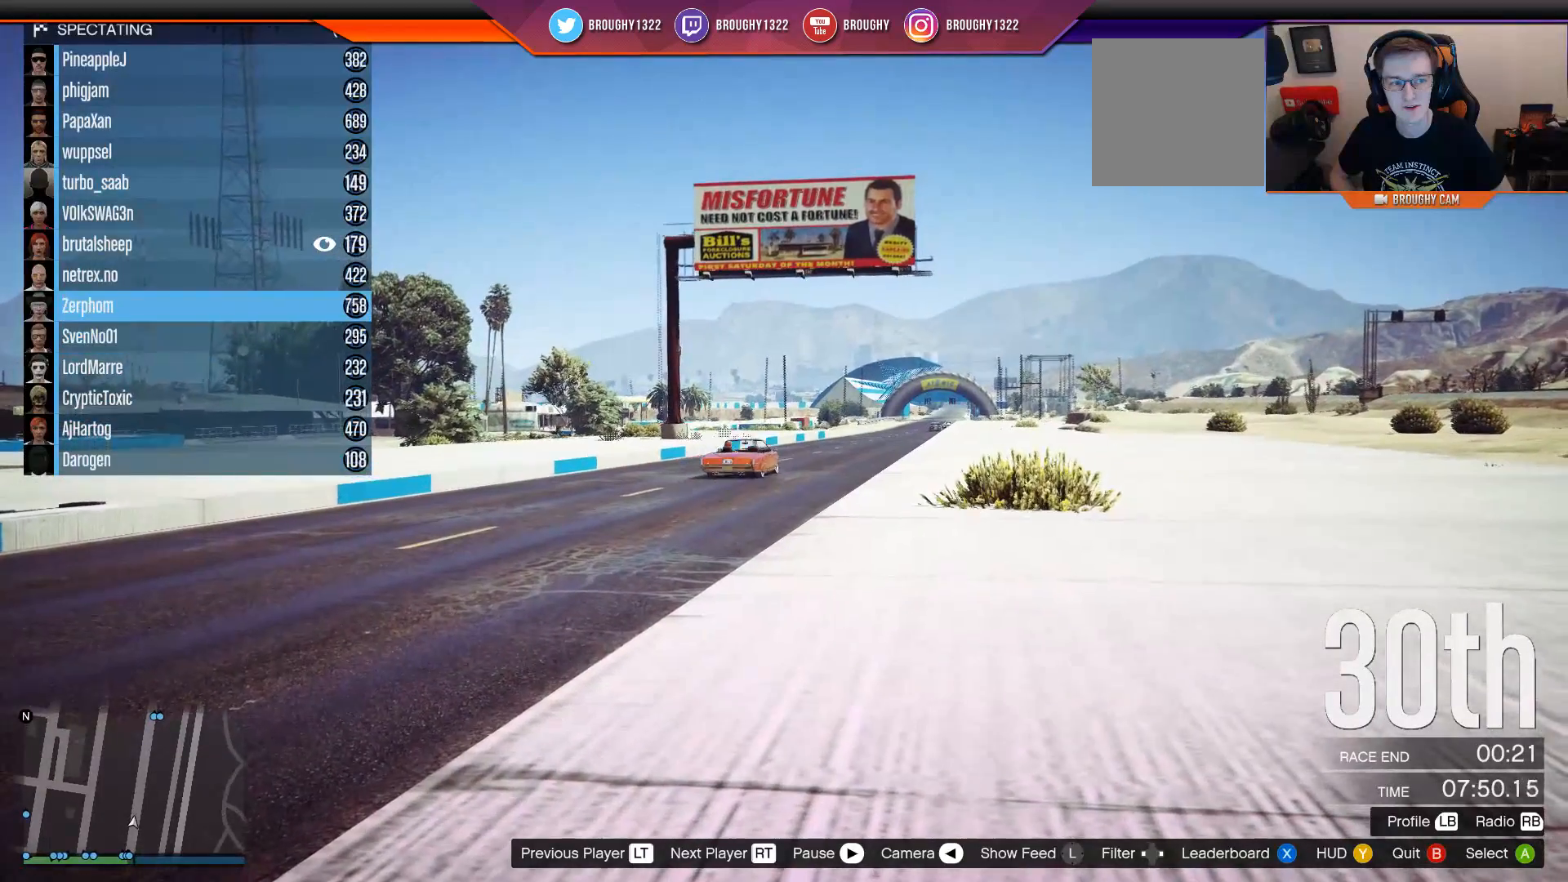
{"buttons": [], "left_stick": "up", "right_stick": "center", "events": [[201, "left_stick", "center"], [301, "left_stick", "up"]]}
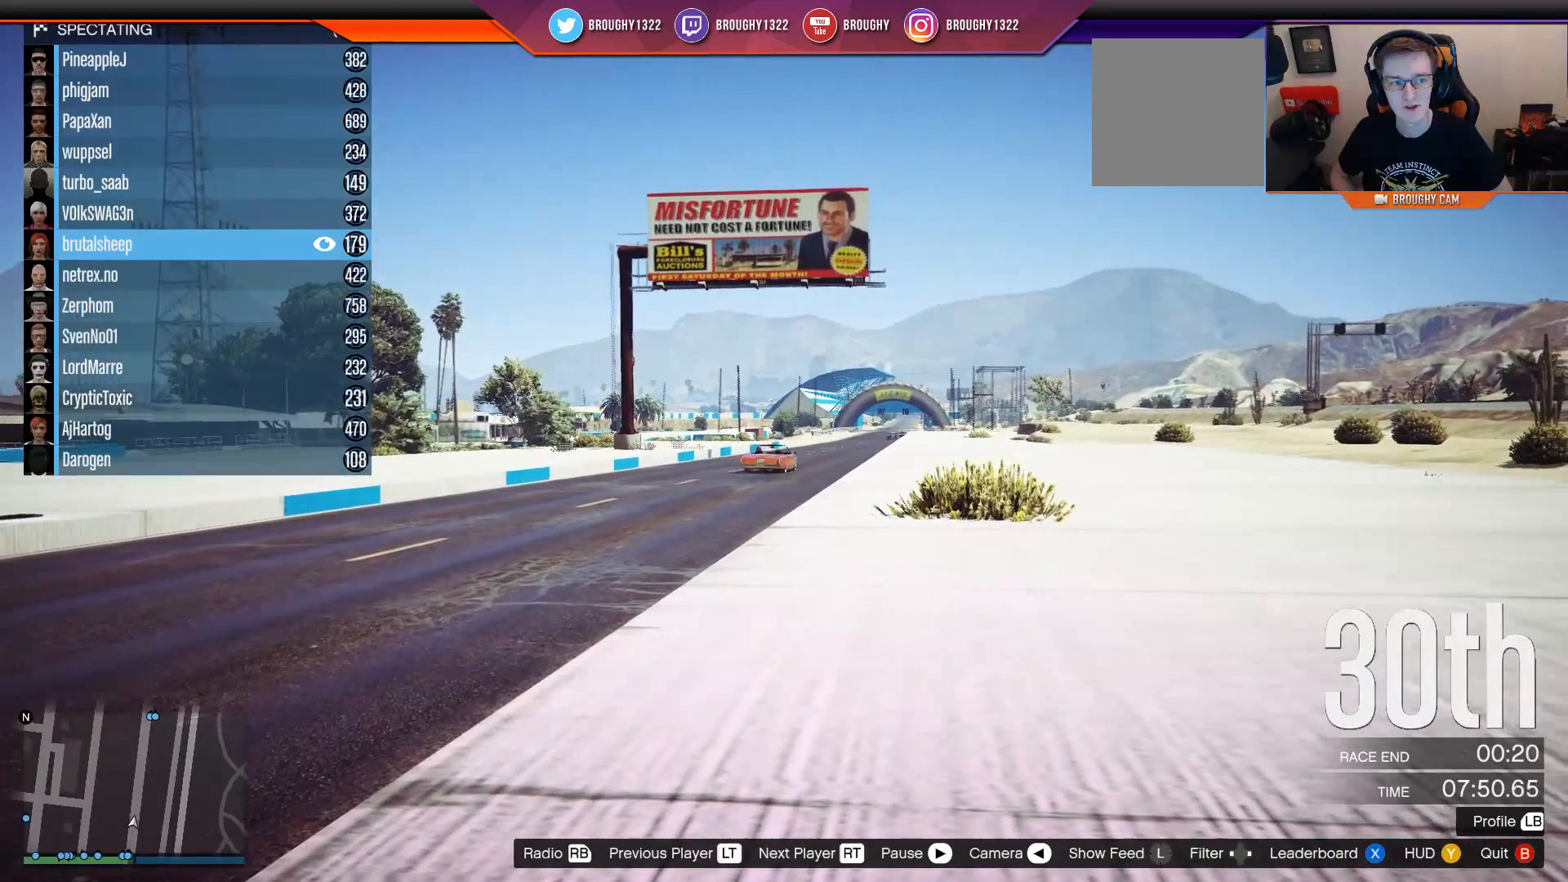
{"buttons": [], "left_stick": "up", "right_stick": "center", "events": [[333, "left_stick", "center"], [400, "left_stick", "up"]]}
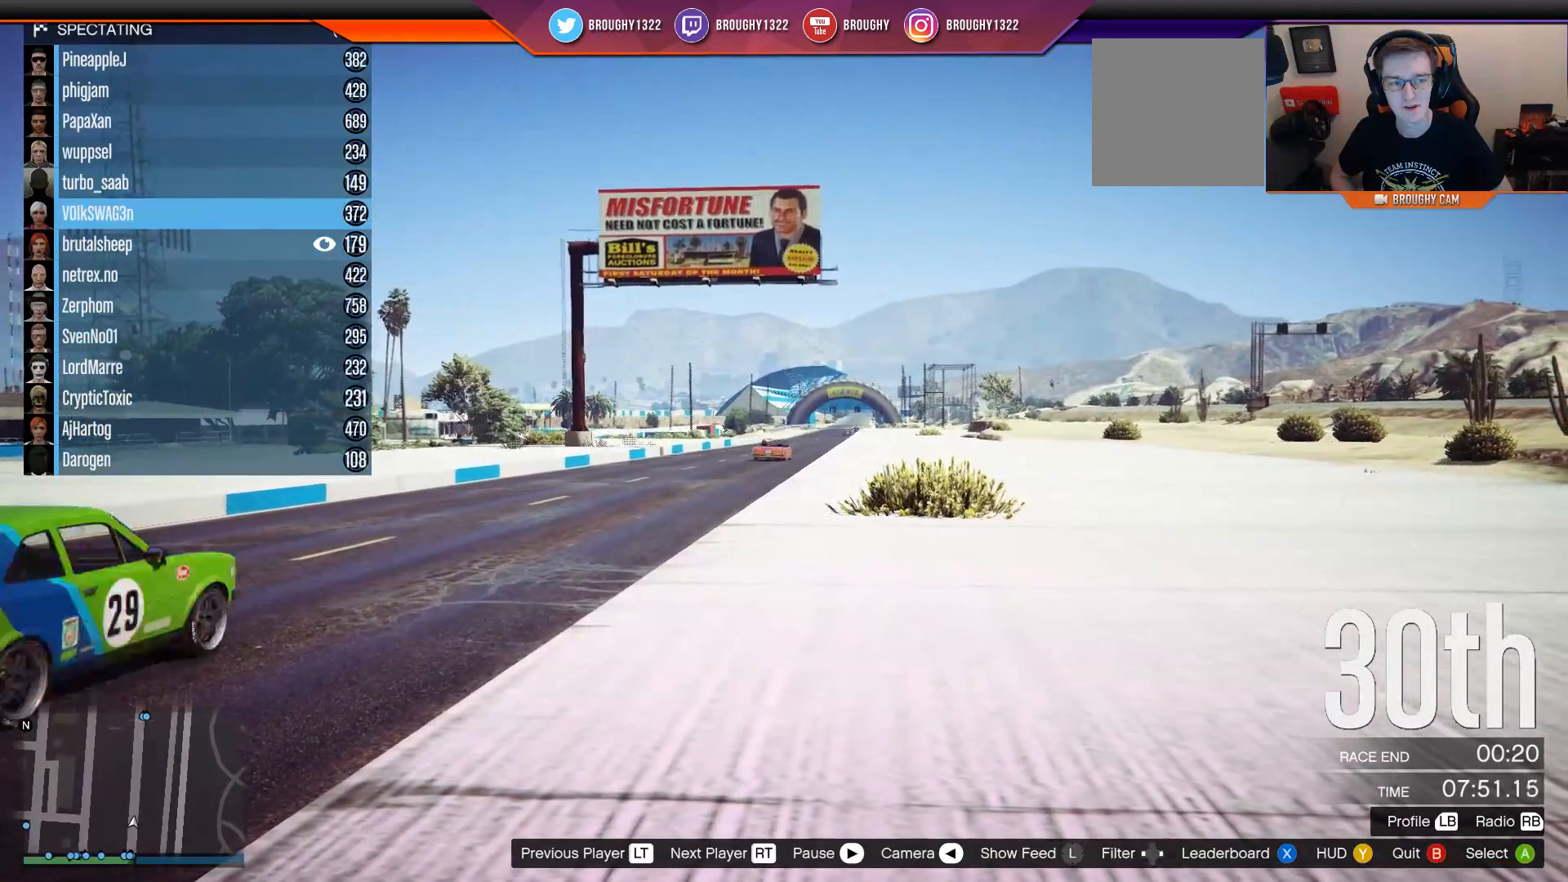
{"buttons": [], "left_stick": "center", "right_stick": "center", "events": [[84, "left_stick", "center"], [351, "A", "down"], [484, "A", "up"]]}